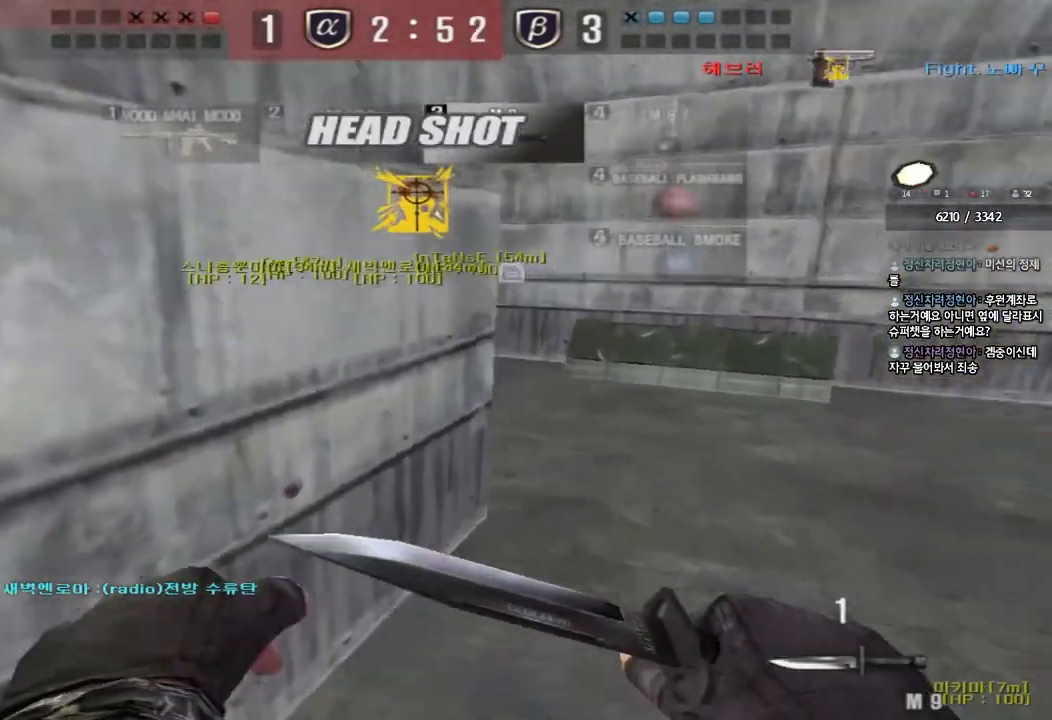
Gameplay with keyboard; each line is a JSON object with the keys held at the frame after it. "events" lists presses ("down") and releases ("up") of "a", "ctrl", "d", "e", "f", "q", "r", "s", "shift", "space", "tab" and "w" between this image and that frame as [ms after this image, input, new state], when the widget could be followed in between. No other keys are recorded. Mouse input is not recorded.
{"keys": ["a", "r", "s"], "events": [[50, "space", "up"], [133, "s", "up"], [150, "a", "up"], [450, "s", "down"], [467, "a", "down"], [483, "r", "down"]]}
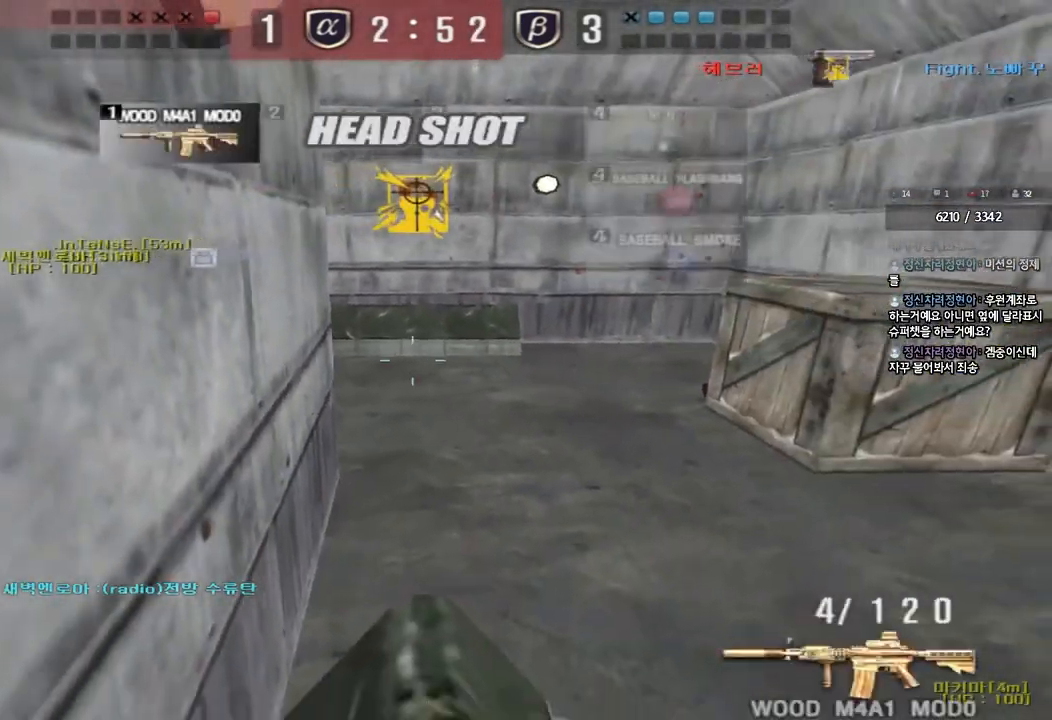
{"keys": ["ctrl"], "events": [[83, "ctrl", "down"], [100, "r", "up"], [183, "r", "down"], [300, "r", "up"], [333, "s", "up"], [350, "a", "up"]]}
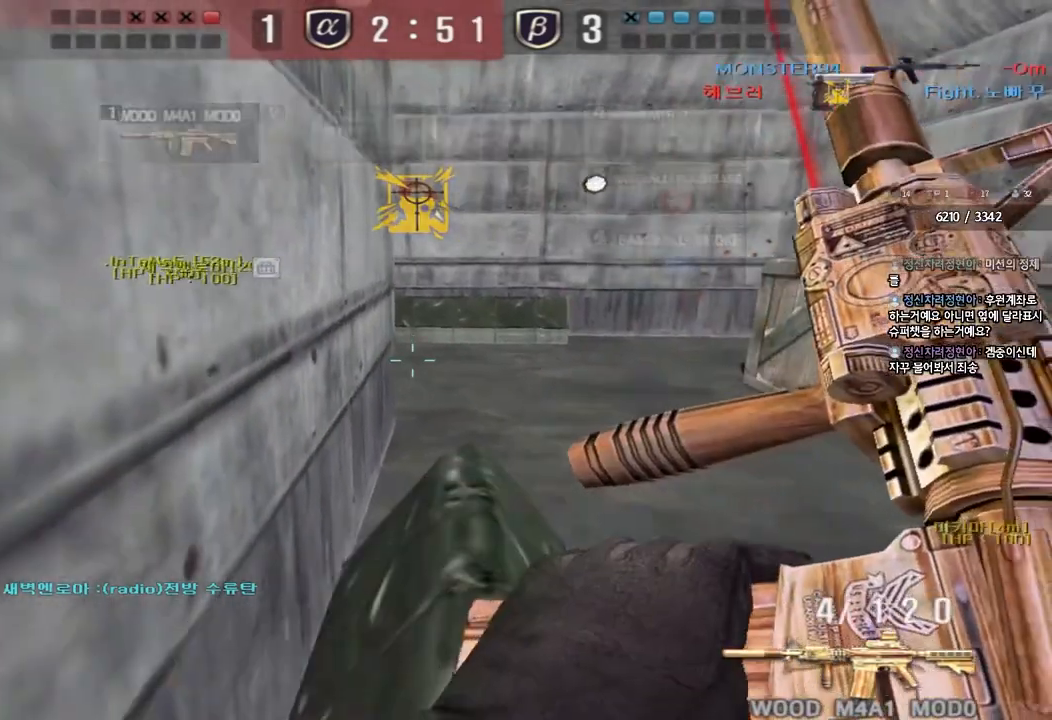
{"keys": ["ctrl"], "events": []}
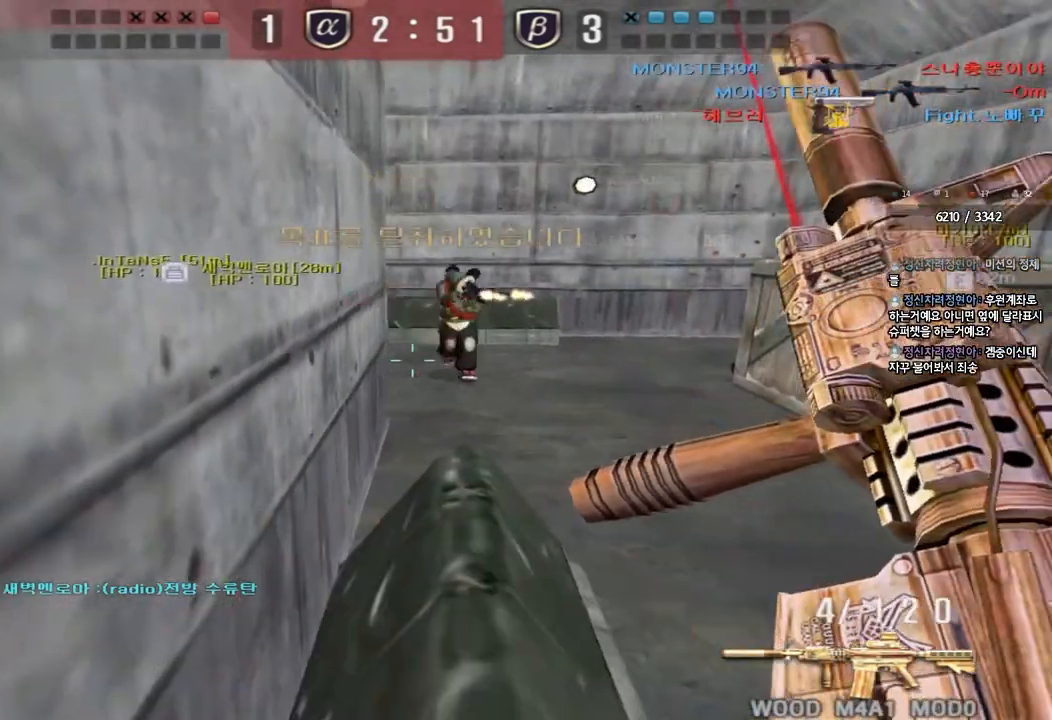
{"keys": ["ctrl"], "events": []}
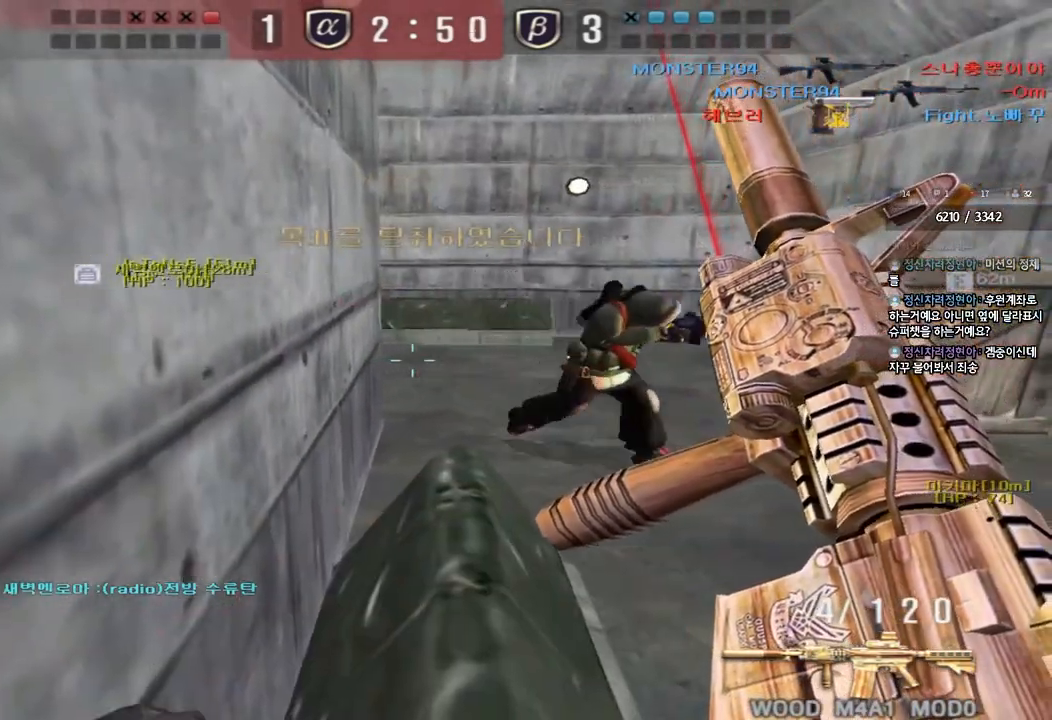
{"keys": ["ctrl"], "events": []}
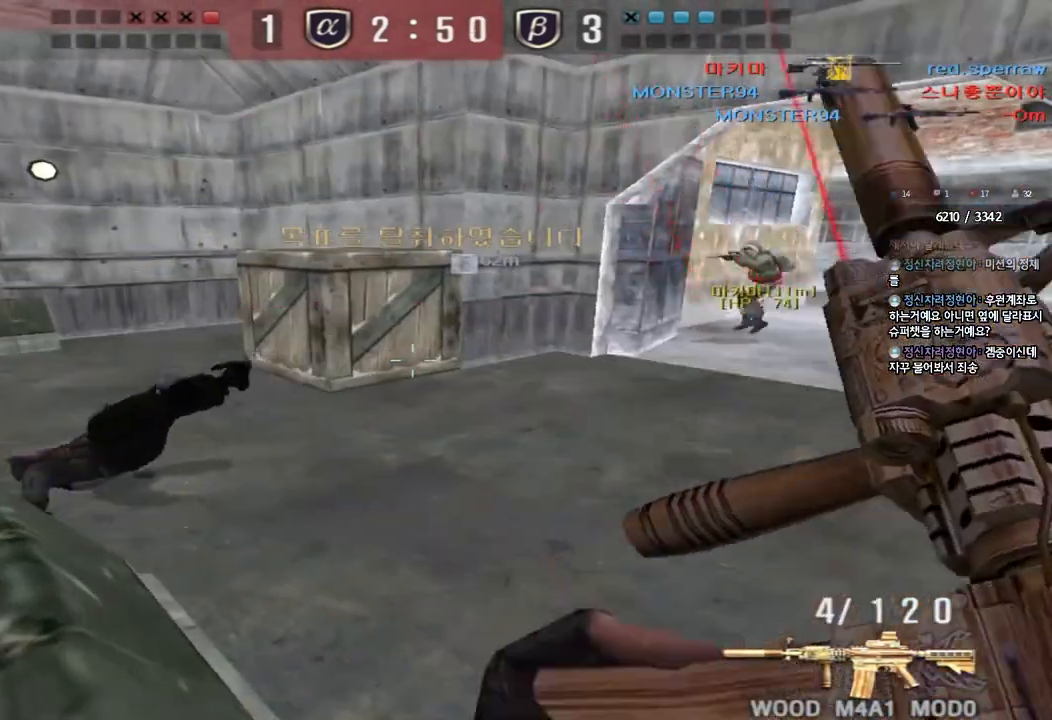
{"keys": ["ctrl", "tab", "w"], "events": [[200, "tab", "down"], [417, "w", "down"]]}
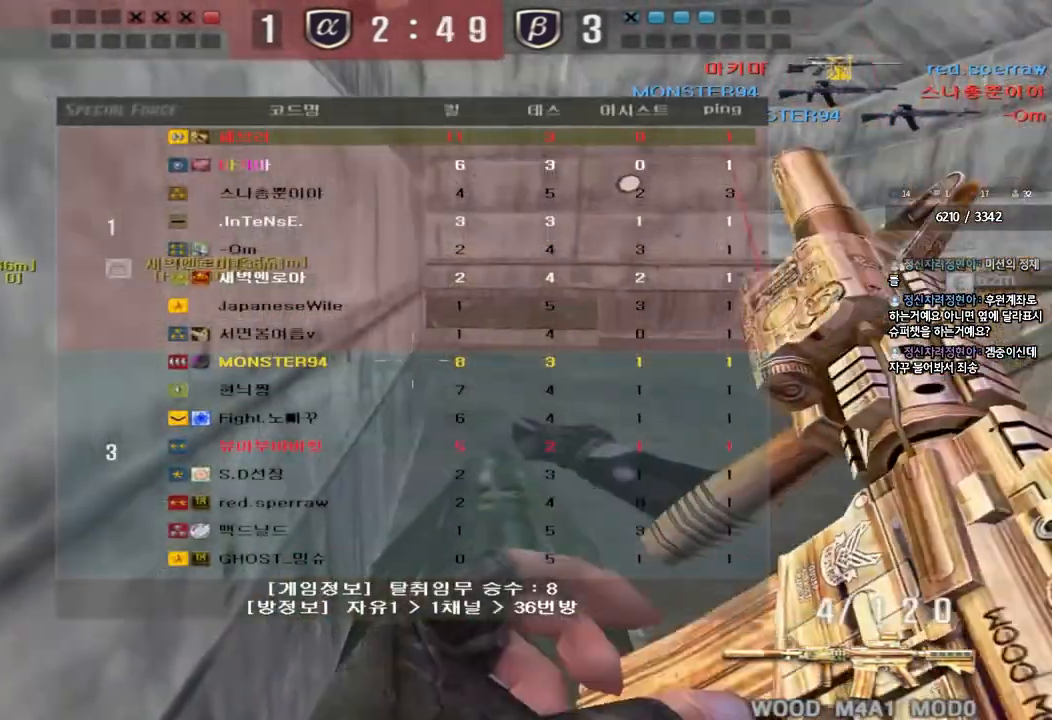
{"keys": ["ctrl", "tab", "w"], "events": []}
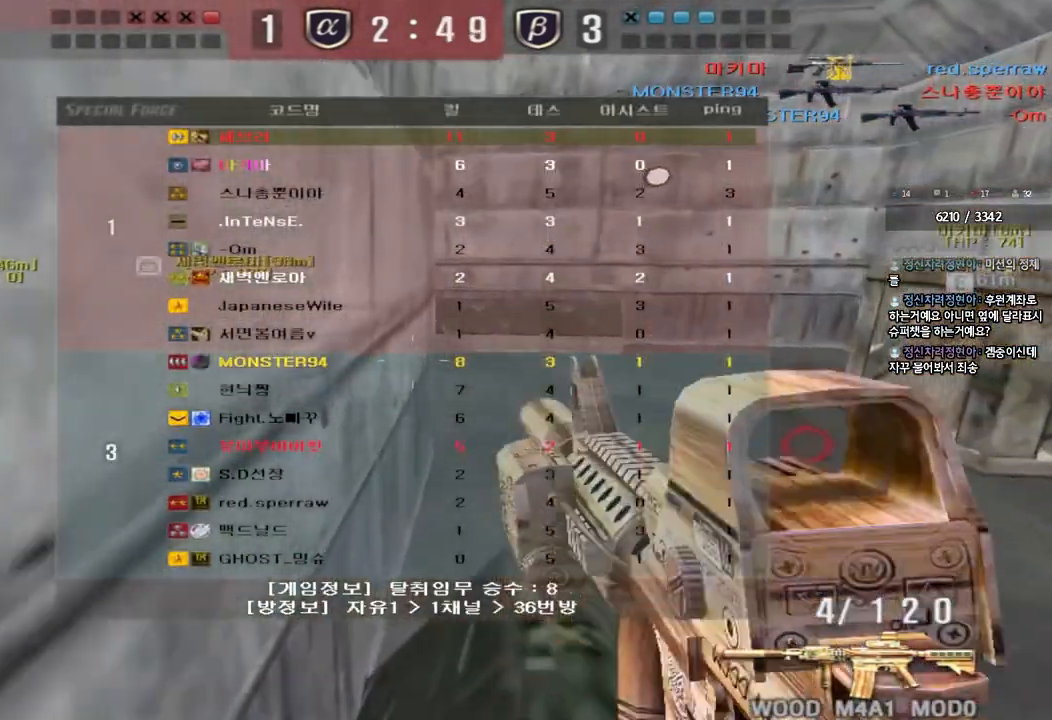
{"keys": ["a", "ctrl", "s"], "events": [[17, "w", "up"], [33, "tab", "up"], [267, "a", "down"], [267, "s", "down"]]}
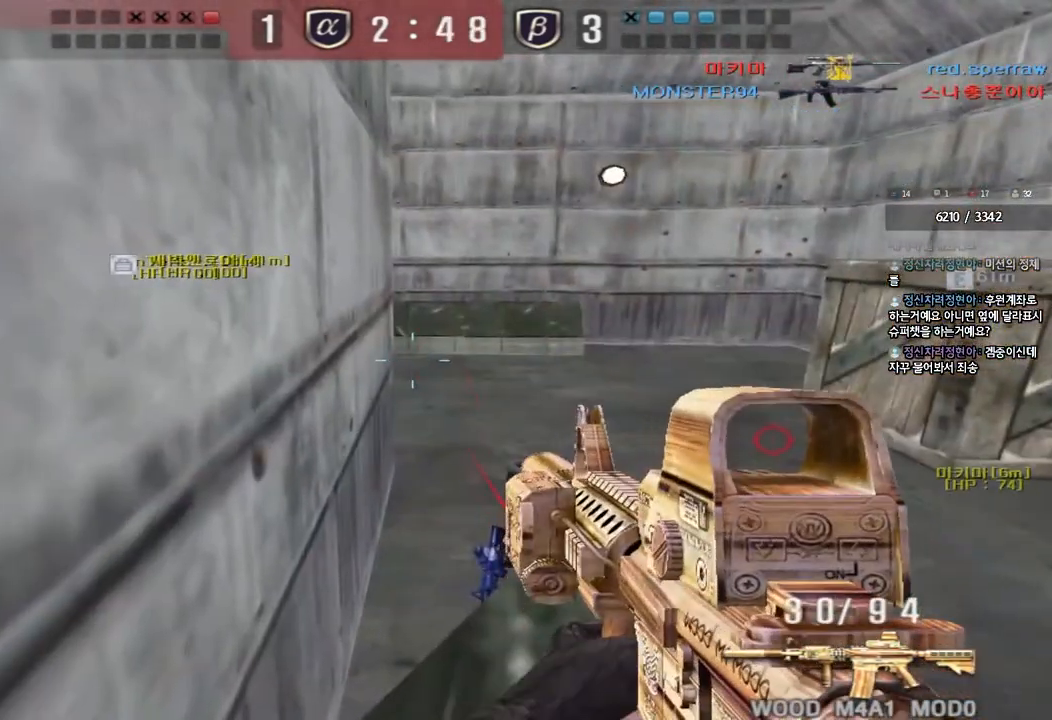
{"keys": ["a", "ctrl", "s"], "events": [[233, "a", "up"], [450, "a", "down"]]}
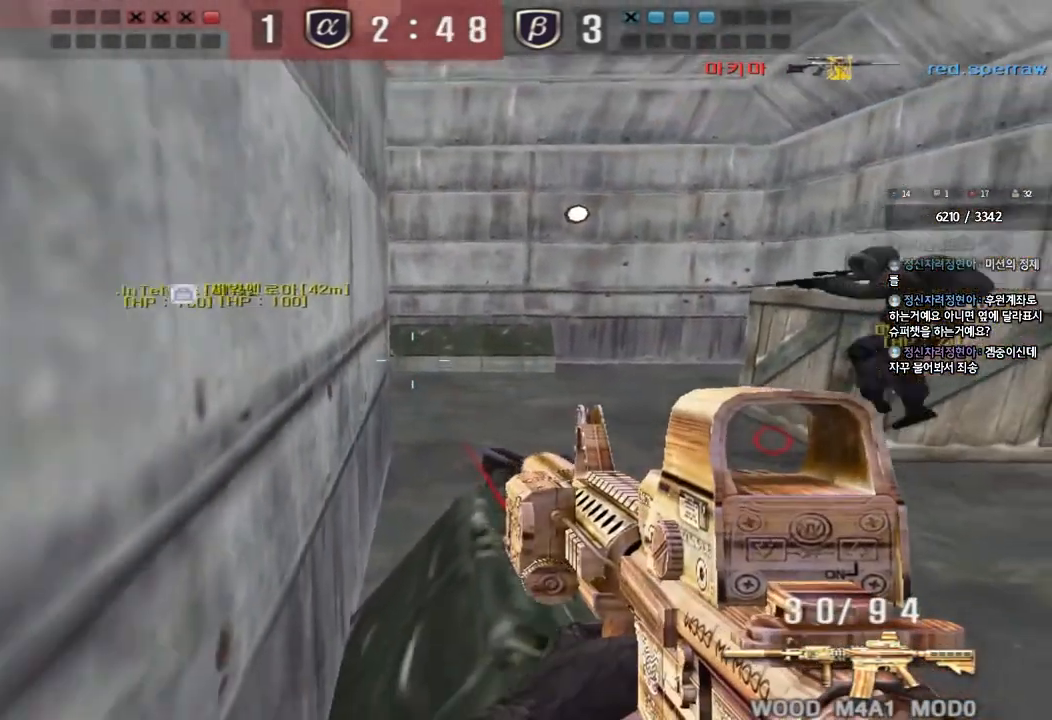
{"keys": ["ctrl"], "events": [[283, "a", "up"], [283, "s", "up"]]}
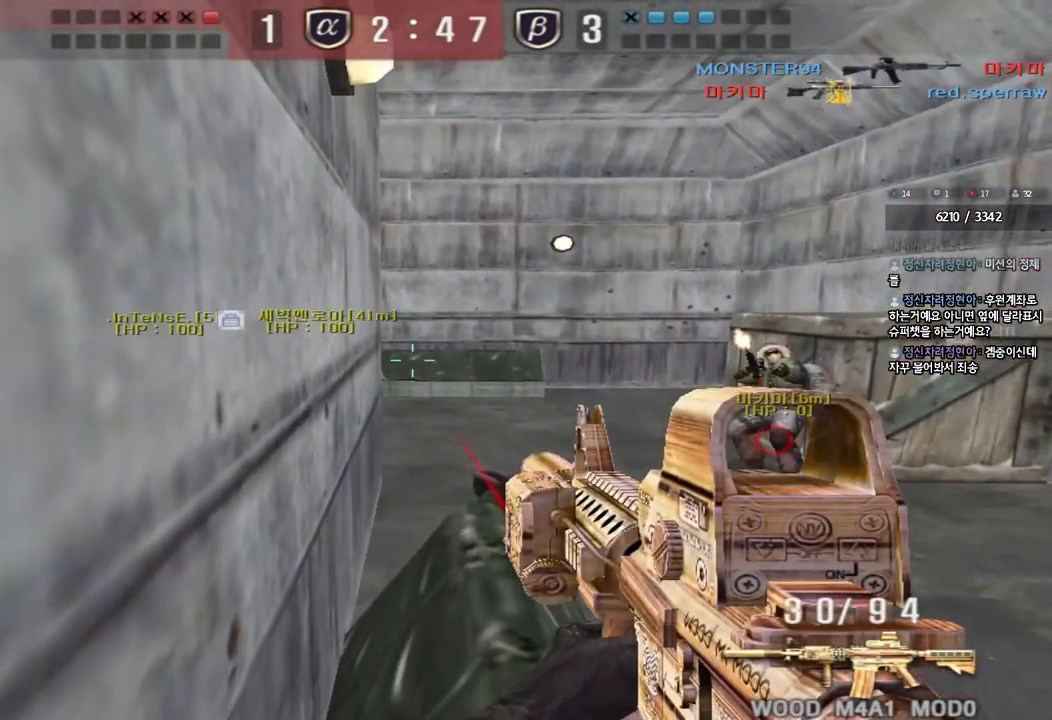
{"keys": ["ctrl"], "events": []}
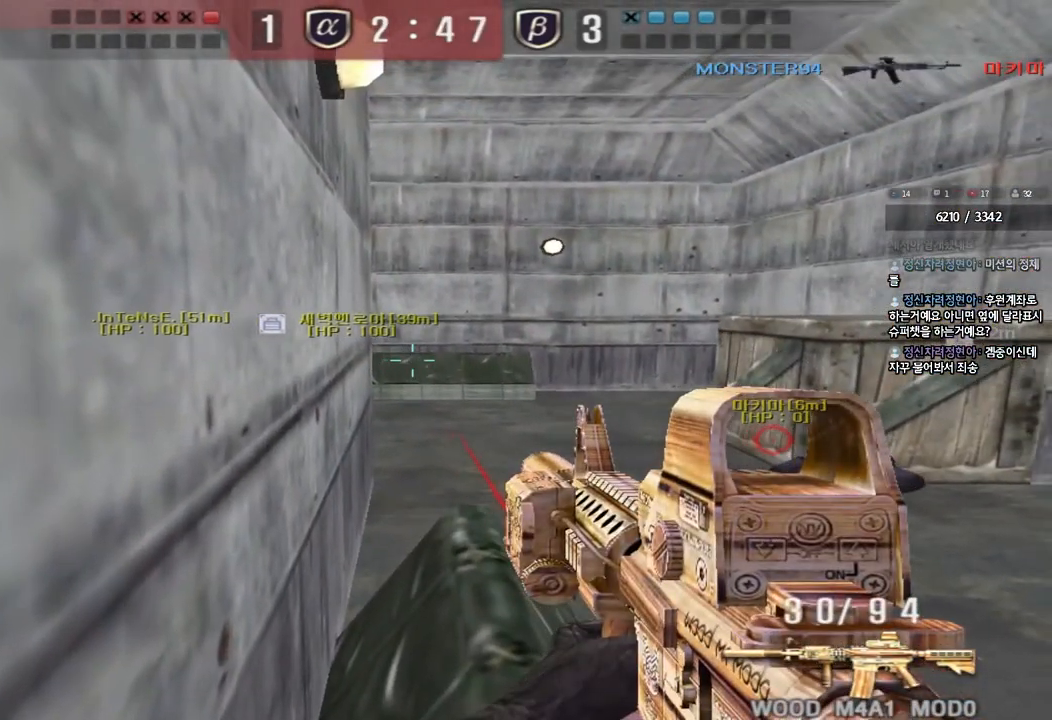
{"keys": ["ctrl"], "events": [[67, "a", "down"], [83, "s", "down"], [183, "s", "up"], [200, "a", "up"]]}
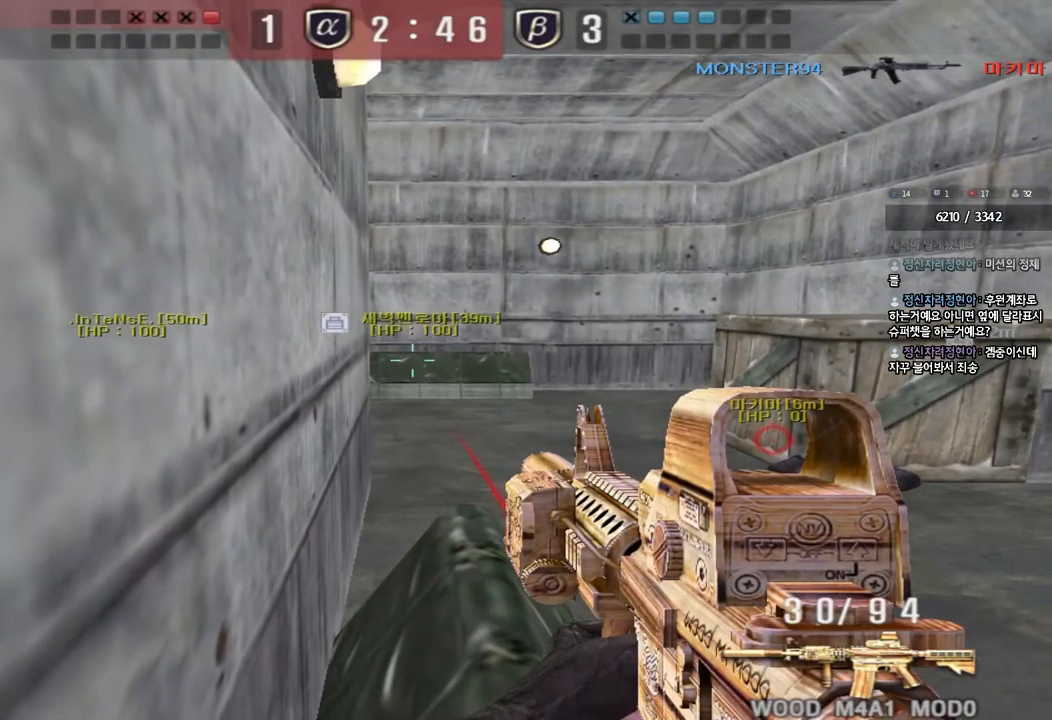
{"keys": ["ctrl"], "events": []}
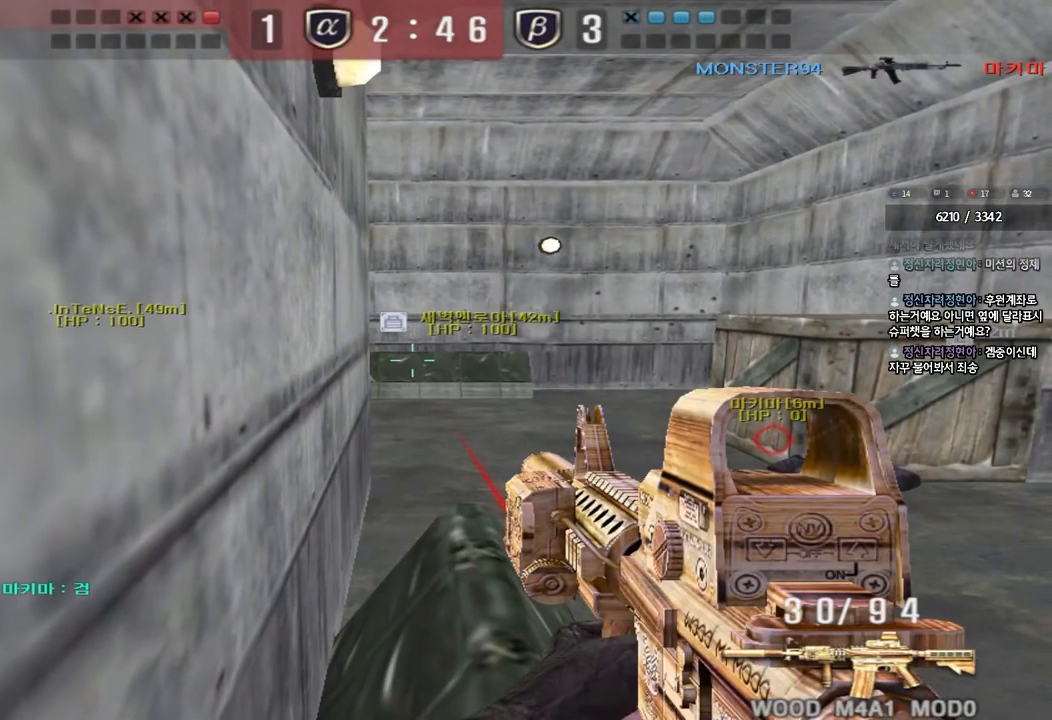
{"keys": ["ctrl"], "events": []}
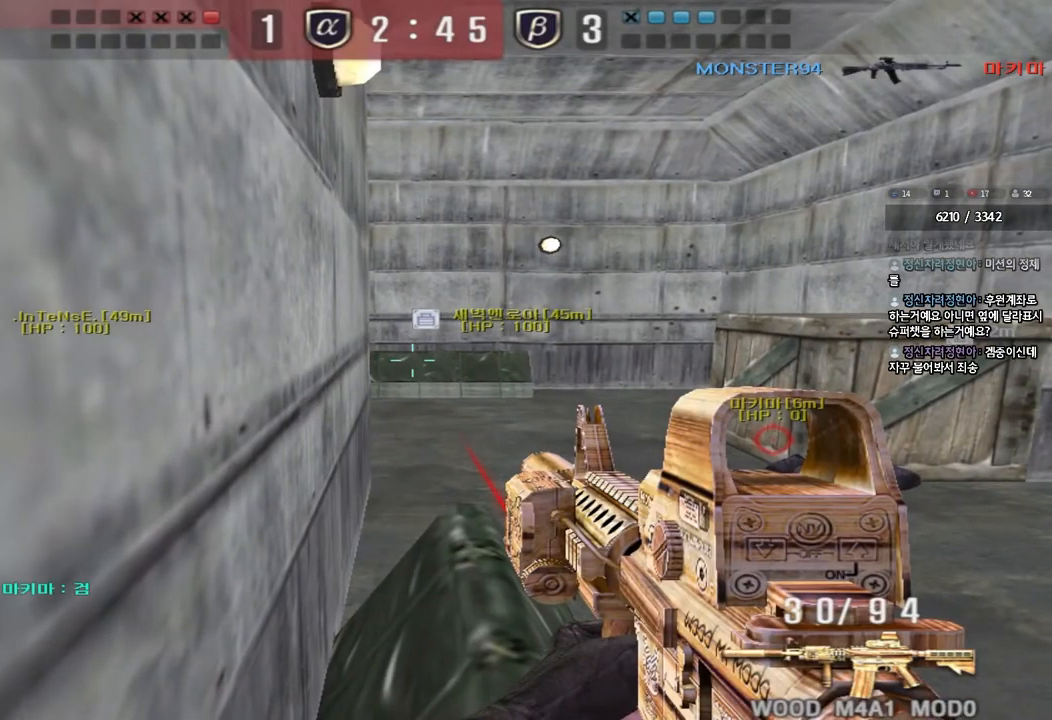
{"keys": ["ctrl"], "events": []}
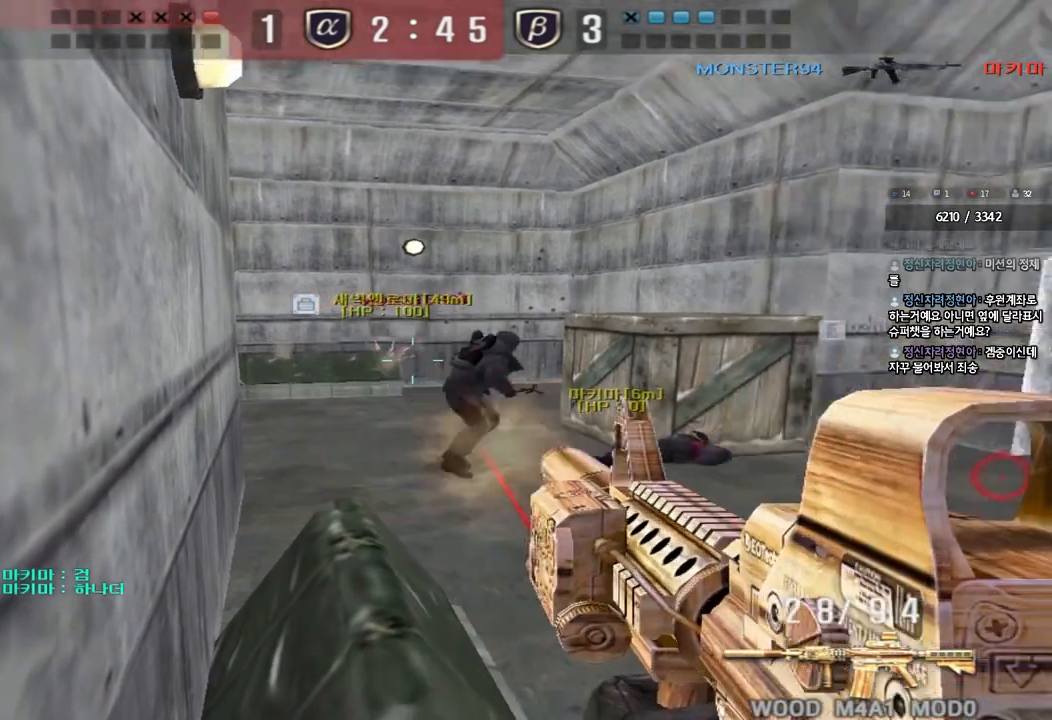
{"keys": ["ctrl"], "events": []}
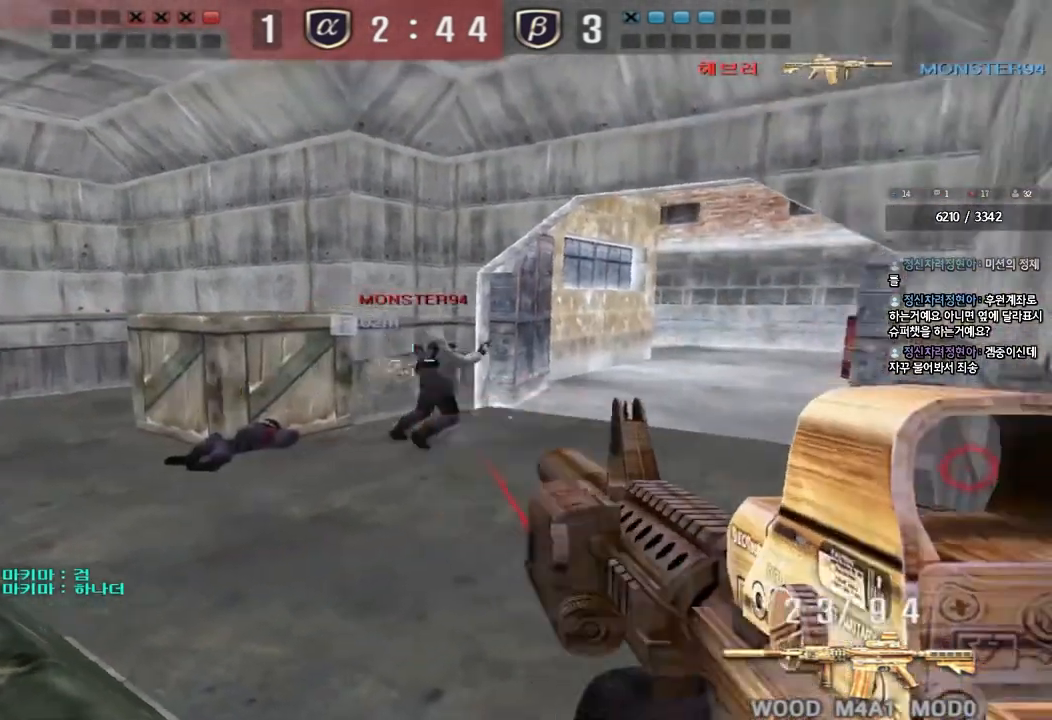
{"keys": ["d", "tab", "w"], "events": [[117, "w", "down"], [133, "d", "down"], [150, "ctrl", "up"], [300, "tab", "down"]]}